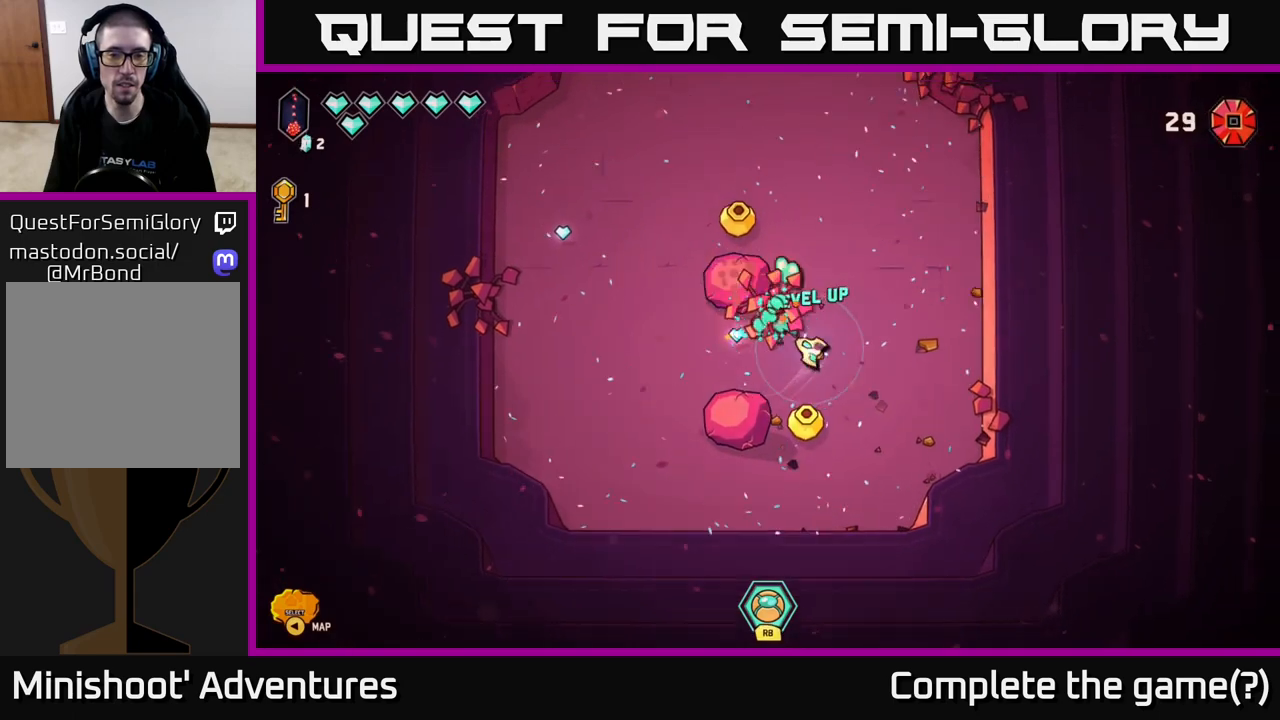
Gameplay with a controller (Xbox layout); each line is a JSON object with the inputs held at the frame after it. "events" lists button and stick changes between this image and that frame as [ms after this image, input, new state], when the widget could be followed in between.
{"buttons": ["R2"], "left_stick": "down", "right_stick": "left", "events": [[150, "left_stick", "down"], [250, "left_stick", "center"], [417, "left_stick", "down"]]}
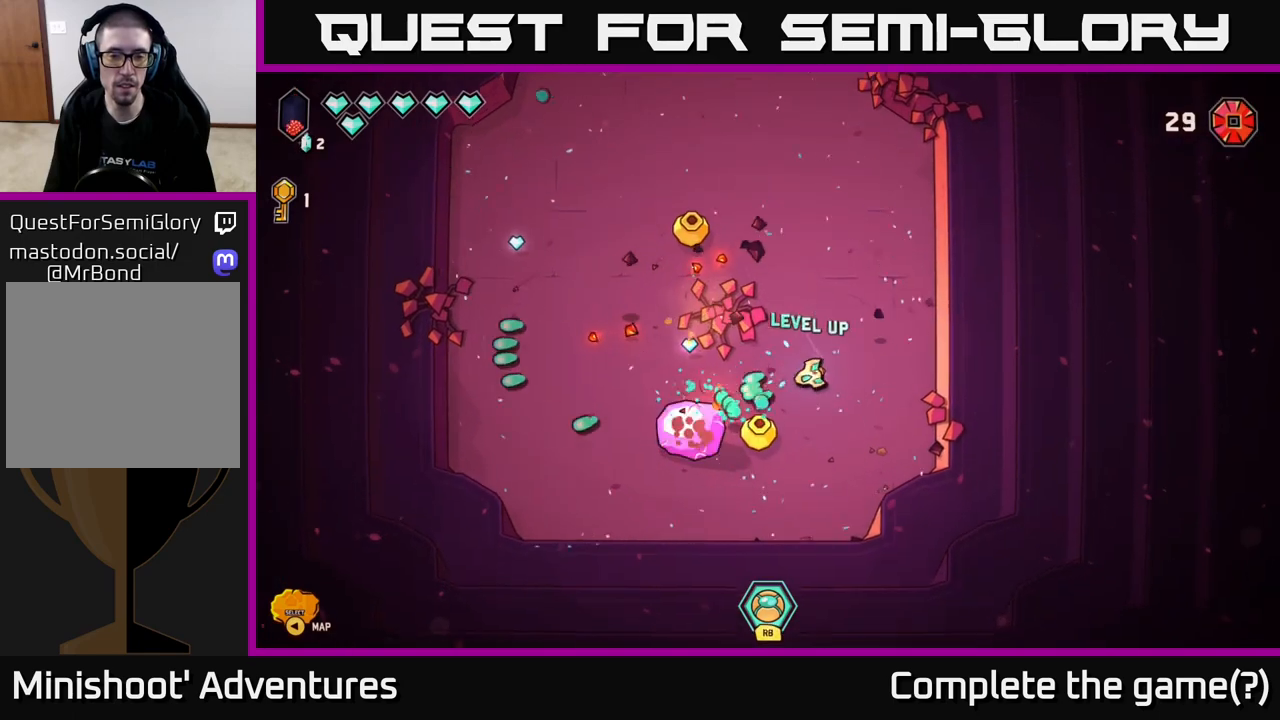
{"buttons": [], "left_stick": "left", "right_stick": "left", "events": [[267, "left_stick", "down-left"], [400, "R2", "up"], [400, "left_stick", "left"]]}
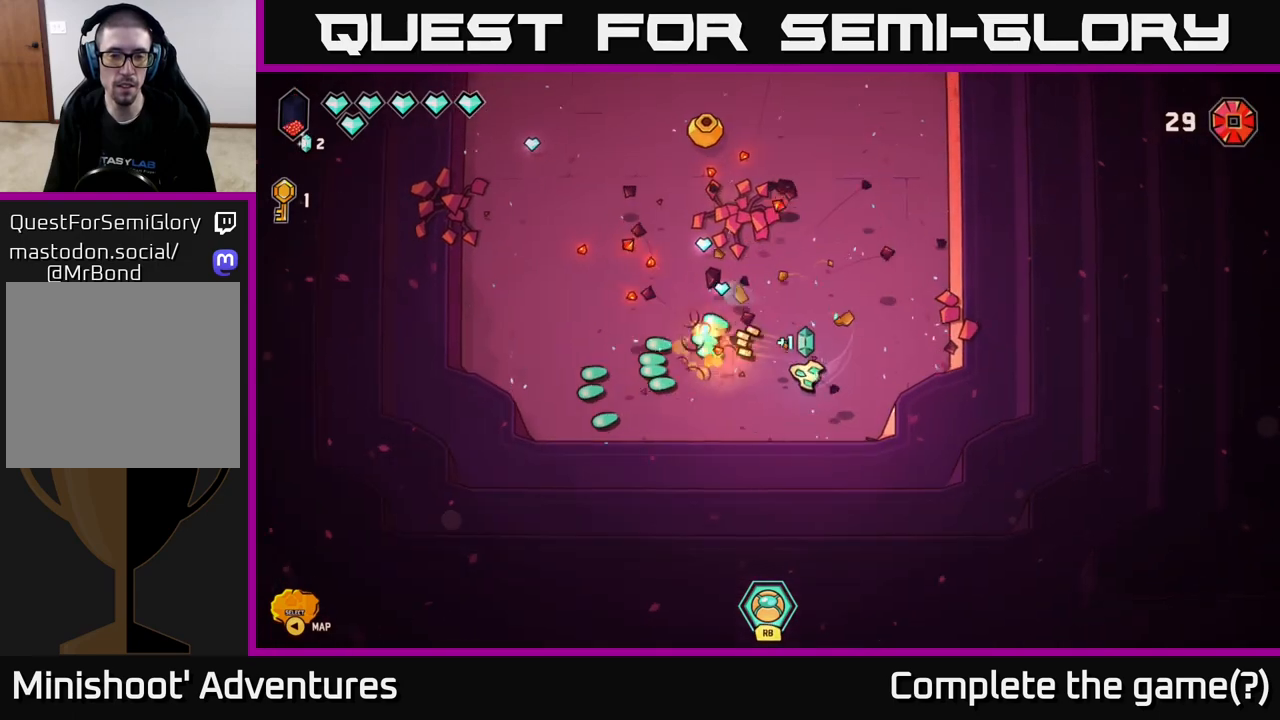
{"buttons": [], "left_stick": "up", "right_stick": "up", "events": [[17, "right_stick", "up-left"], [83, "left_stick", "up-left"], [150, "right_stick", "center"], [267, "left_stick", "up"], [317, "right_stick", "up"]]}
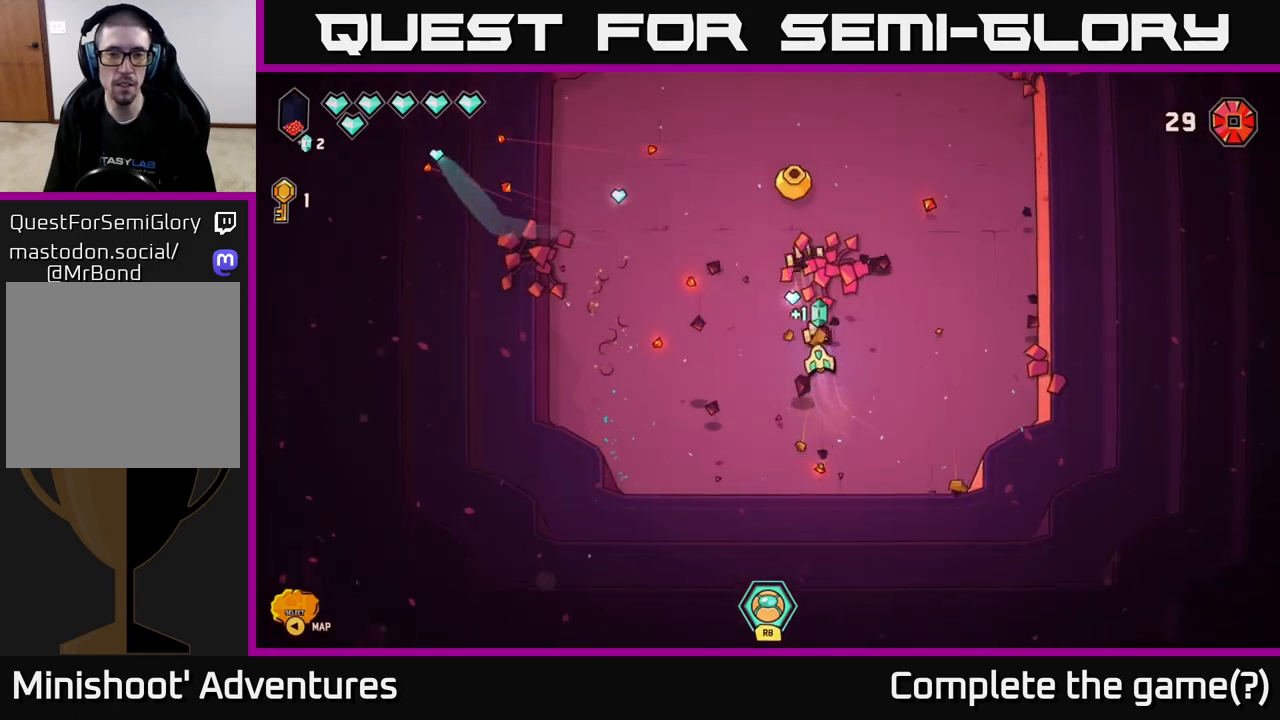
{"buttons": [], "left_stick": "up-left", "right_stick": "center", "events": [[317, "left_stick", "up-left"], [467, "right_stick", "center"]]}
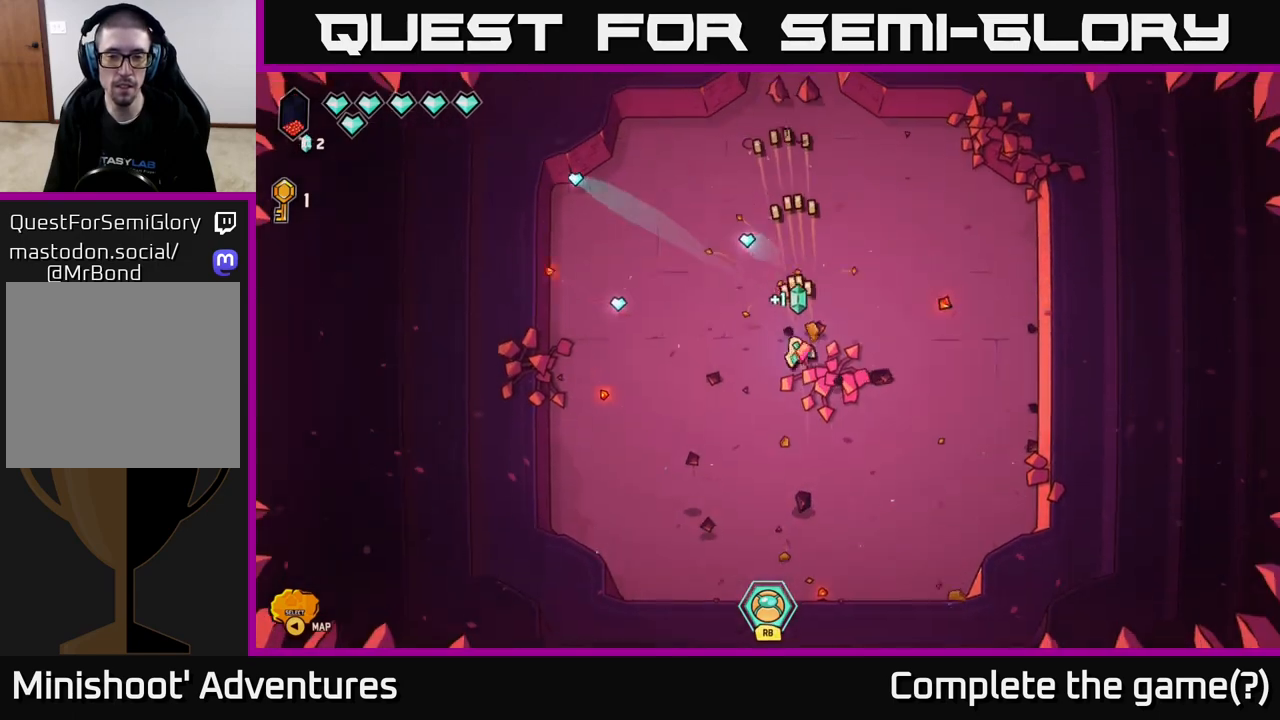
{"buttons": [], "left_stick": "left", "right_stick": "center", "events": [[333, "left_stick", "left"]]}
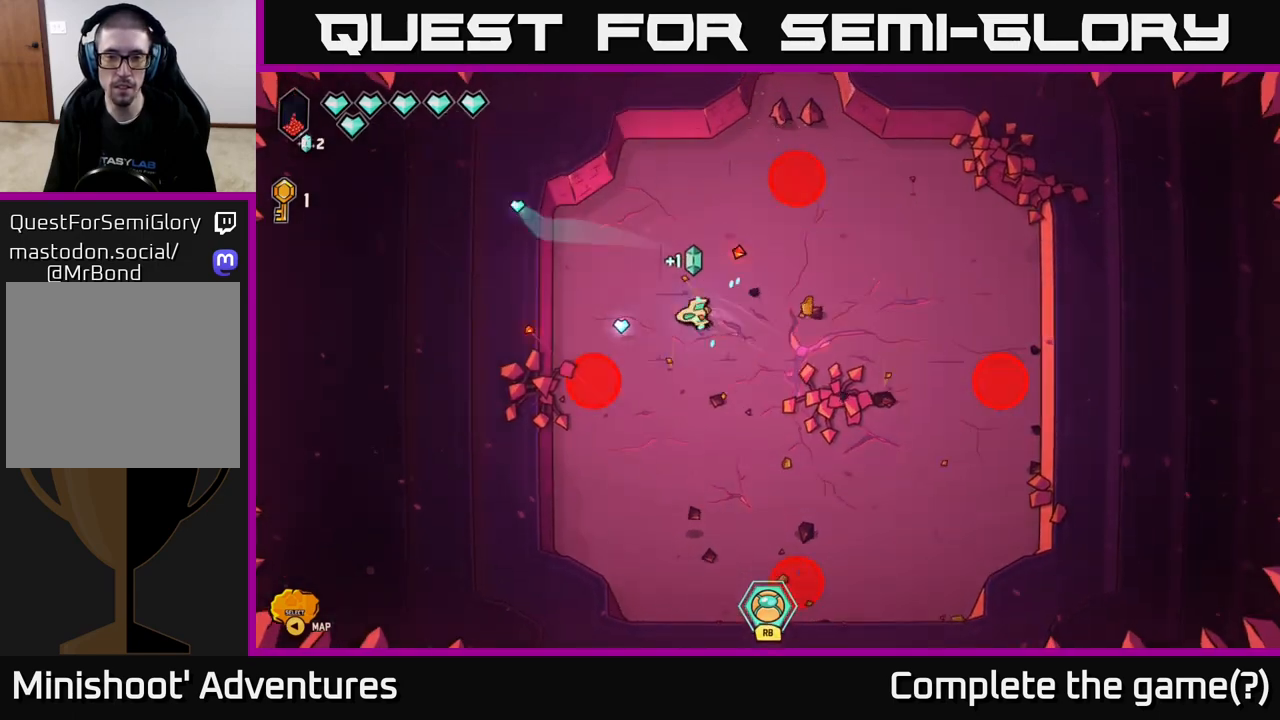
{"buttons": [], "left_stick": "right", "right_stick": "center", "events": [[250, "left_stick", "right"]]}
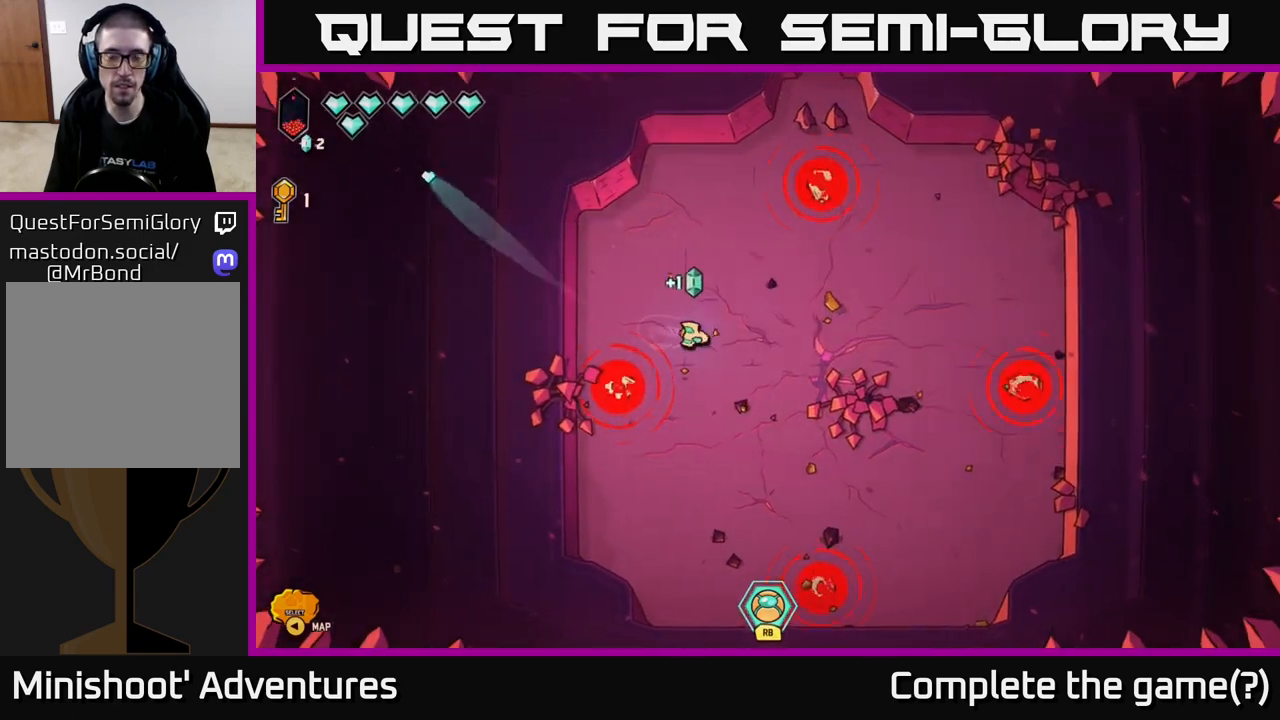
{"buttons": [], "left_stick": "center", "right_stick": "up", "events": [[167, "left_stick", "down-right"], [350, "right_stick", "up"], [417, "left_stick", "center"]]}
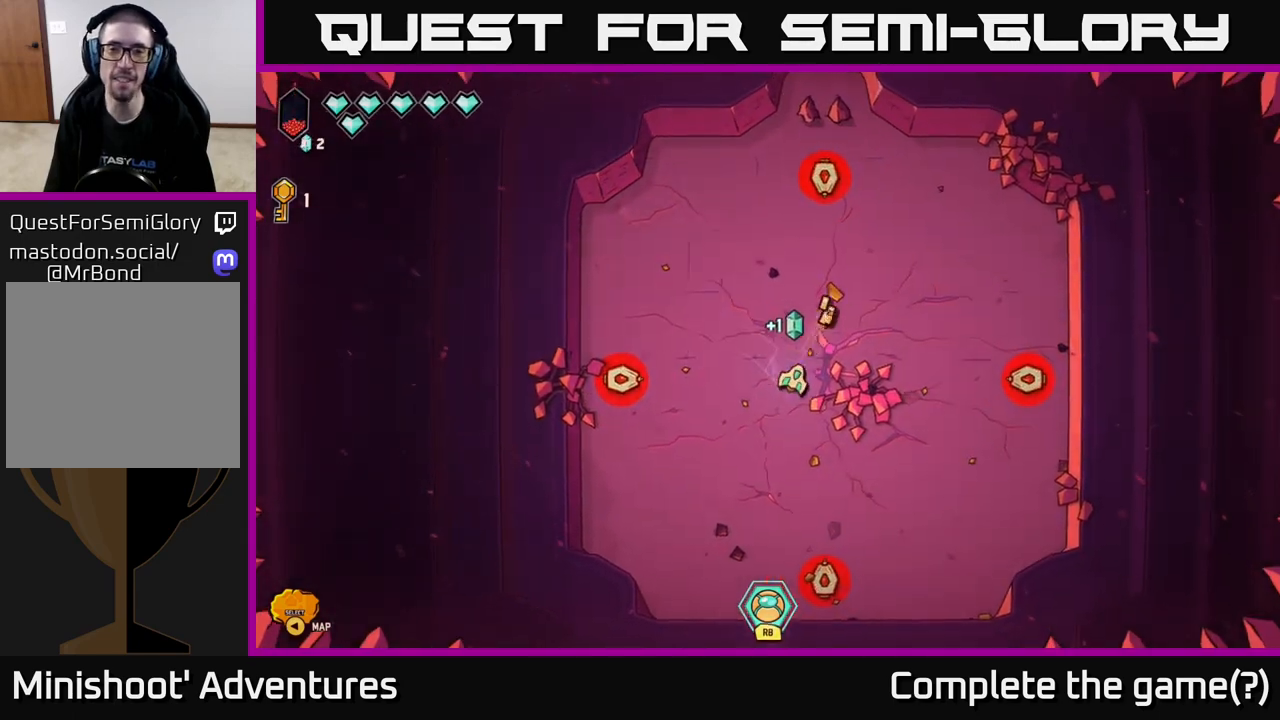
{"buttons": [], "left_stick": "up", "right_stick": "up", "events": [[333, "left_stick", "up"]]}
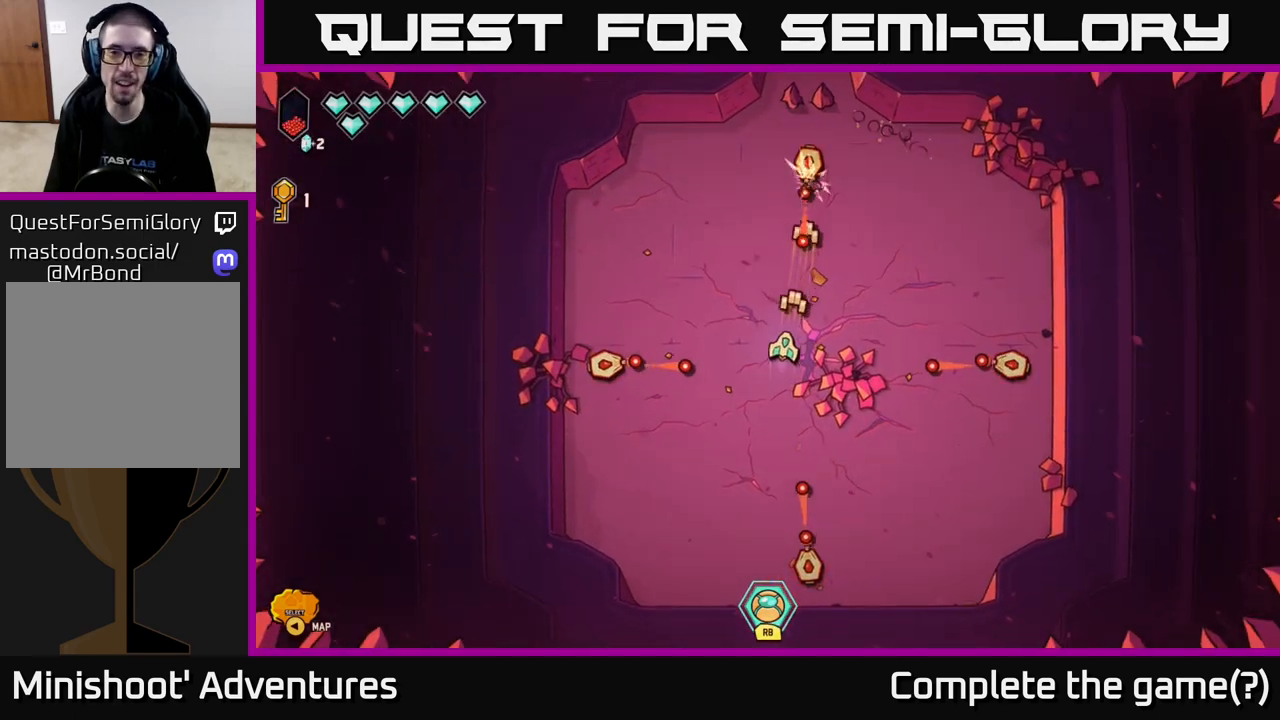
{"buttons": [], "left_stick": "up-left", "right_stick": "down", "events": [[67, "left_stick", "up-left"], [300, "right_stick", "down-right"], [350, "right_stick", "down"]]}
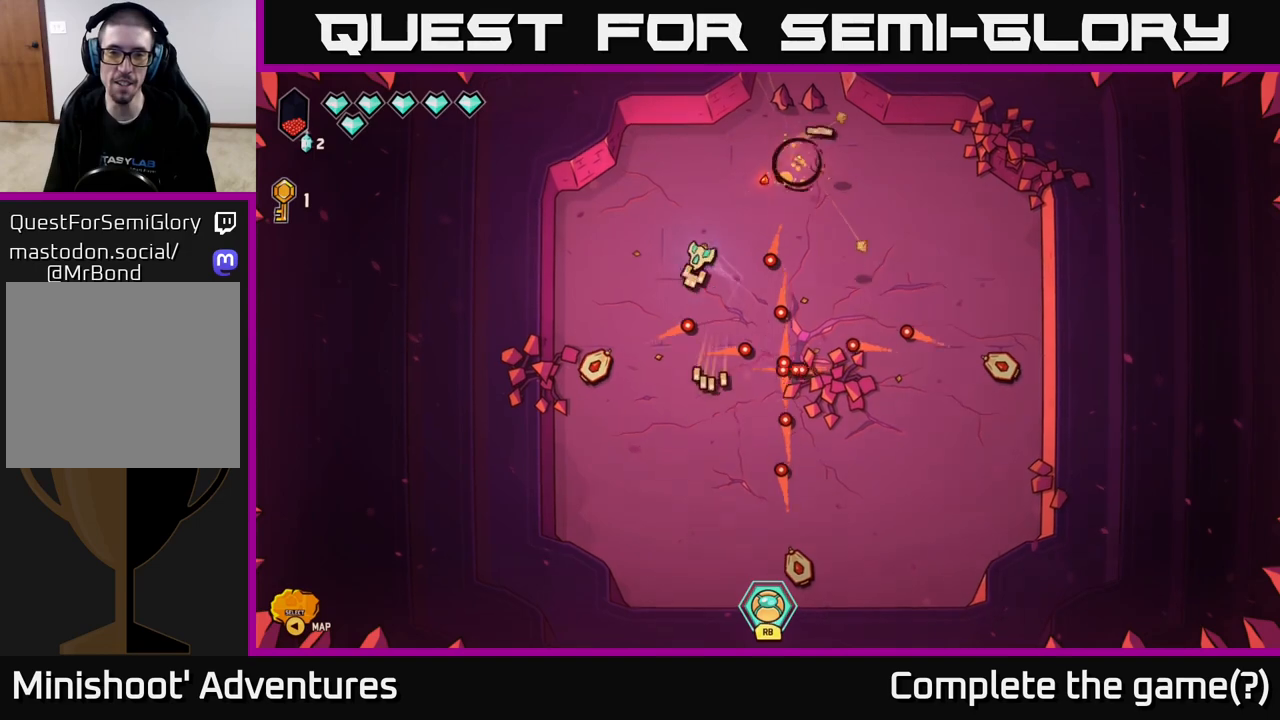
{"buttons": ["R2"], "left_stick": "center", "right_stick": "down", "events": [[183, "left_stick", "down-left"], [317, "R2", "down"], [450, "left_stick", "center"]]}
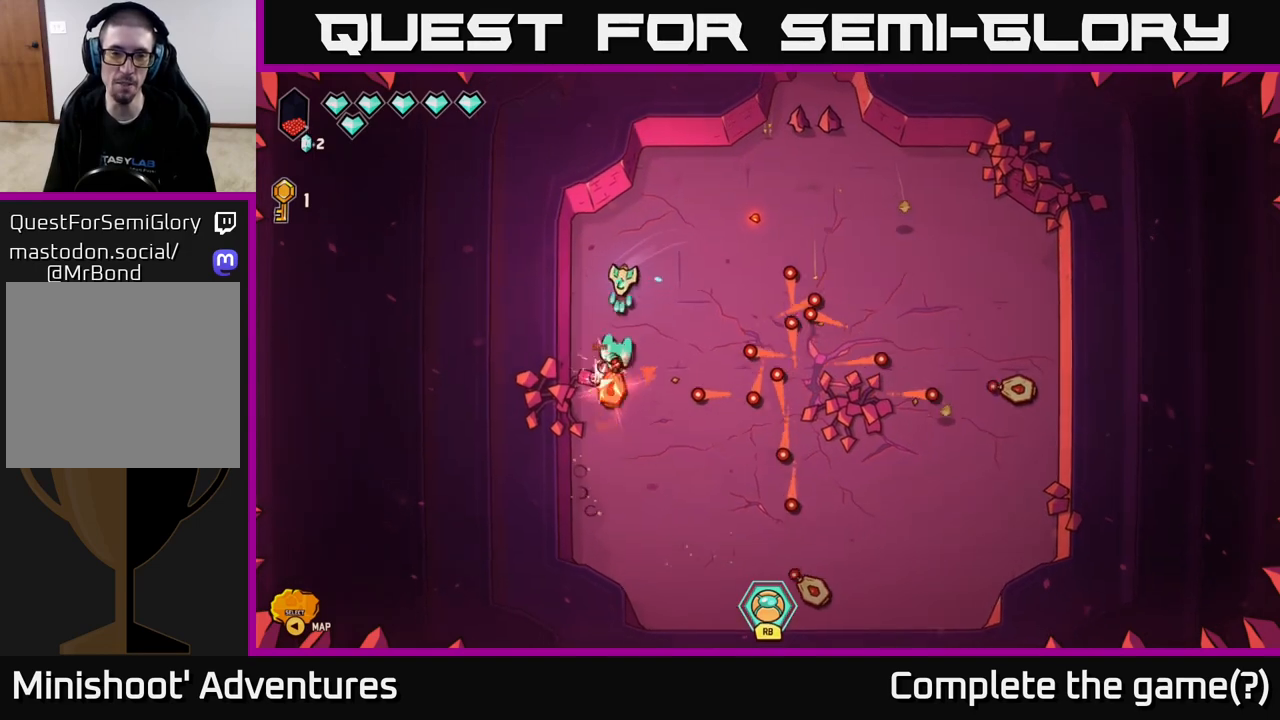
{"buttons": [], "left_stick": "down", "right_stick": "down-right", "events": [[100, "left_stick", "left"], [150, "R2", "up"], [283, "left_stick", "down"], [283, "right_stick", "down-right"]]}
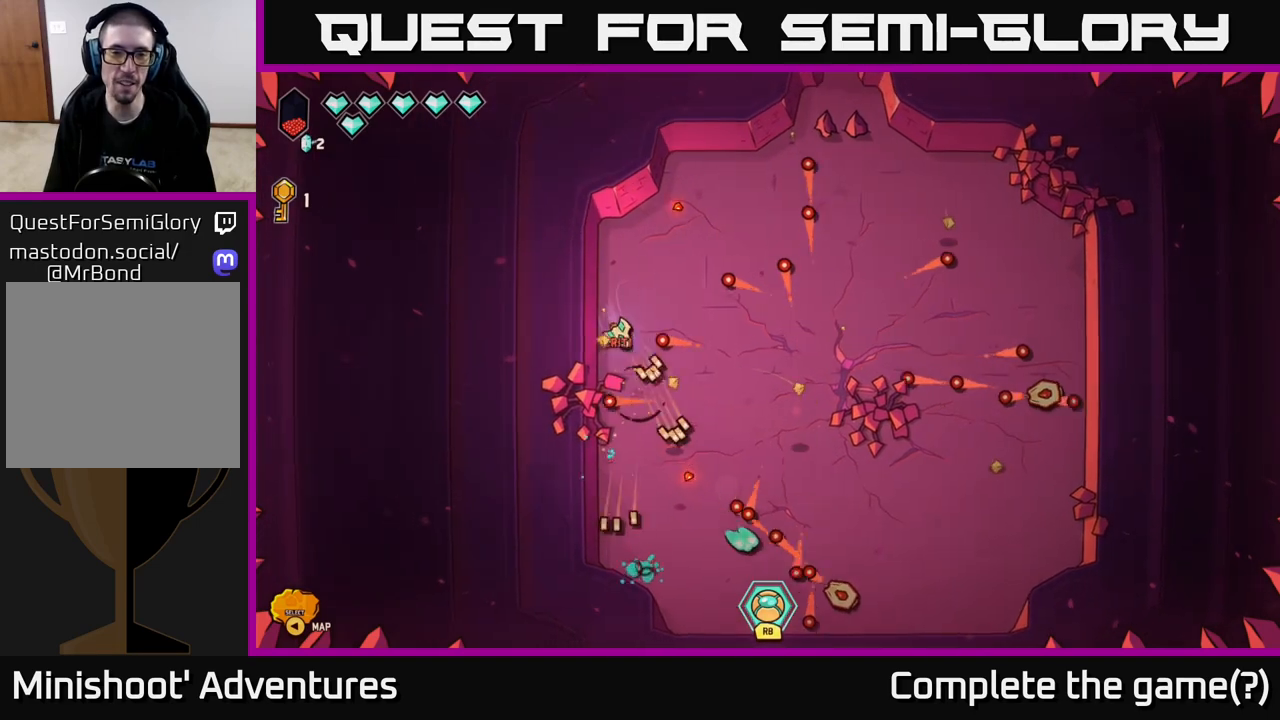
{"buttons": [], "left_stick": "down-left", "right_stick": "down-right", "events": [[300, "left_stick", "down-left"]]}
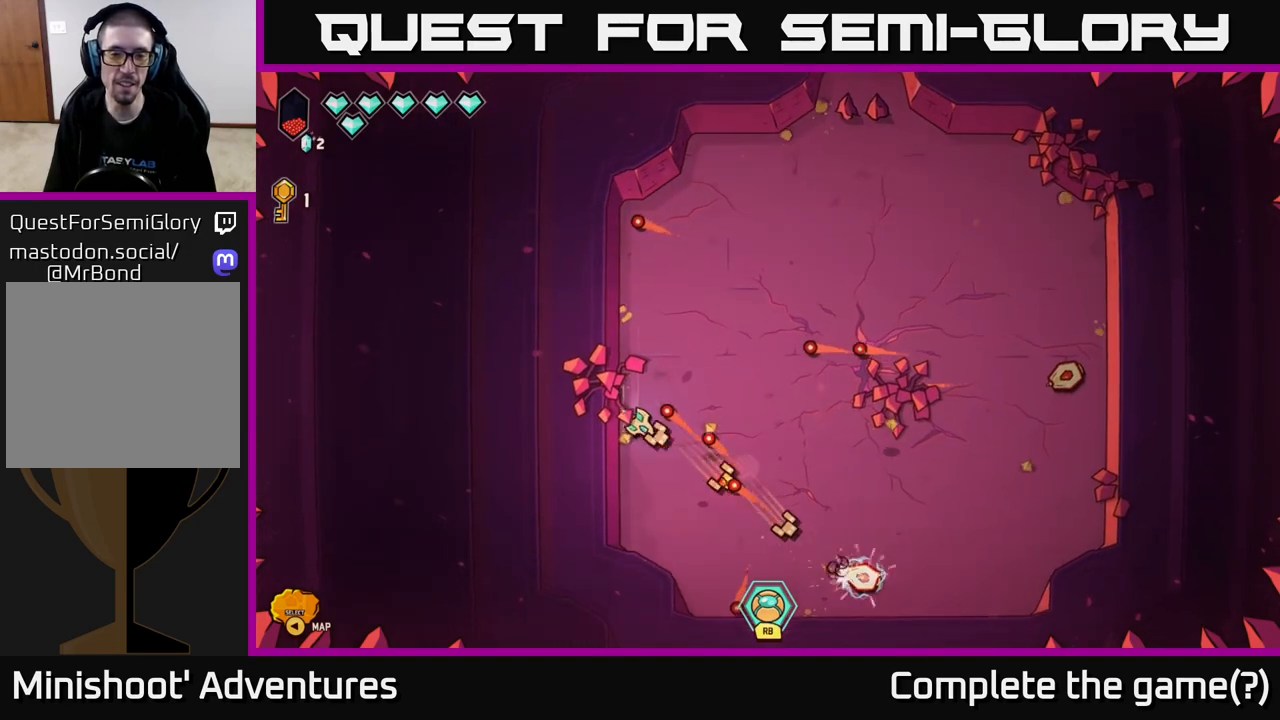
{"buttons": [], "left_stick": "up-right", "right_stick": "right", "events": [[117, "left_stick", "down-right"], [233, "right_stick", "right"], [400, "left_stick", "up-right"]]}
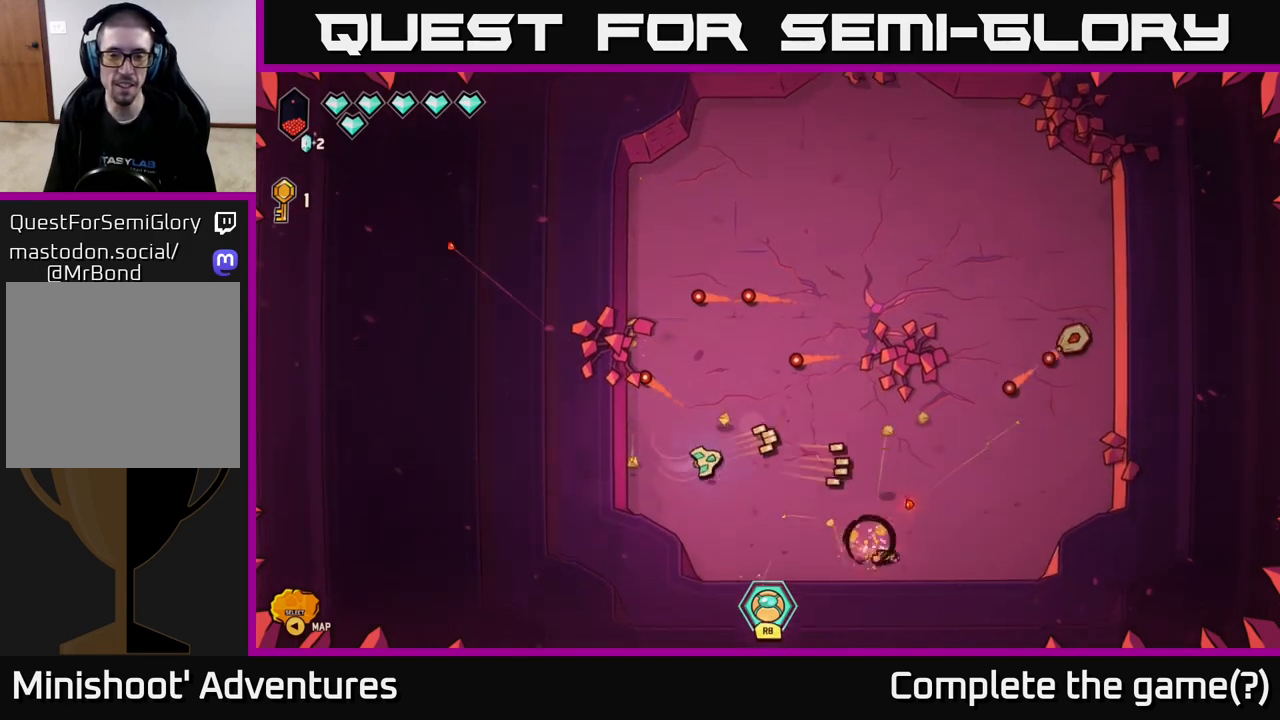
{"buttons": [], "left_stick": "up-right", "right_stick": "right", "events": [[83, "left_stick", "right"], [200, "left_stick", "up-right"]]}
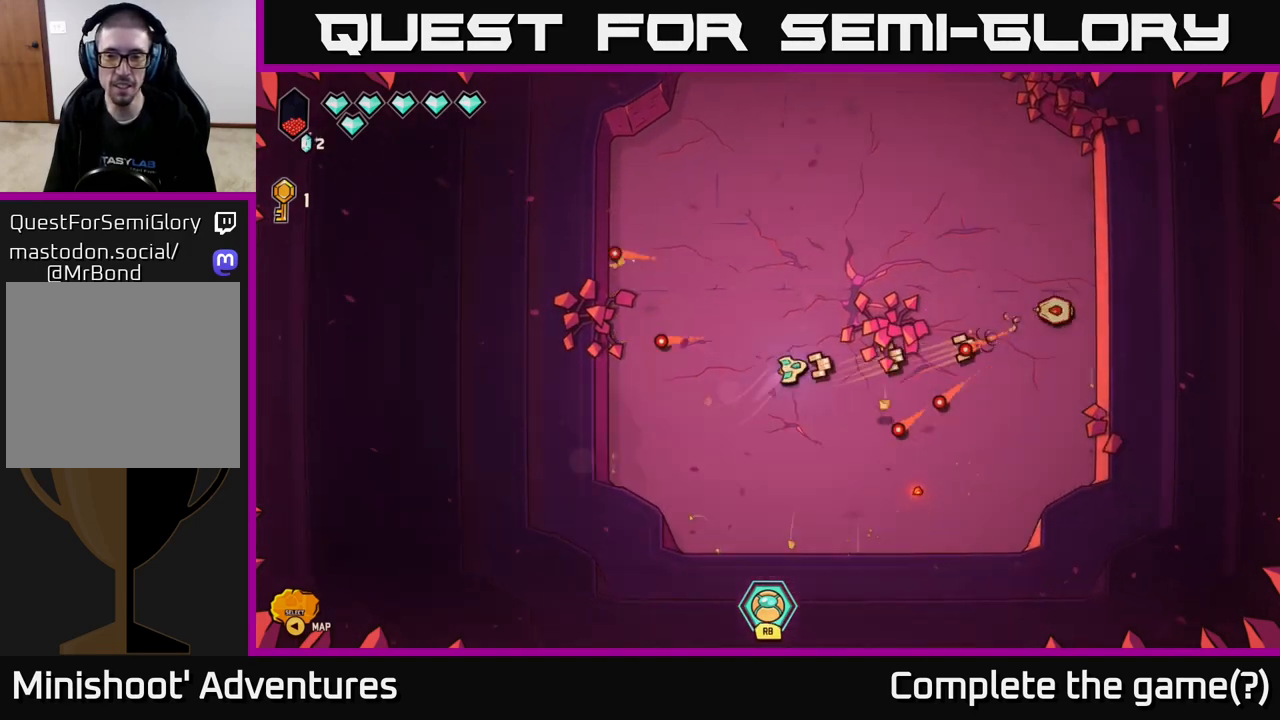
{"buttons": [], "left_stick": "up-right", "right_stick": "right", "events": []}
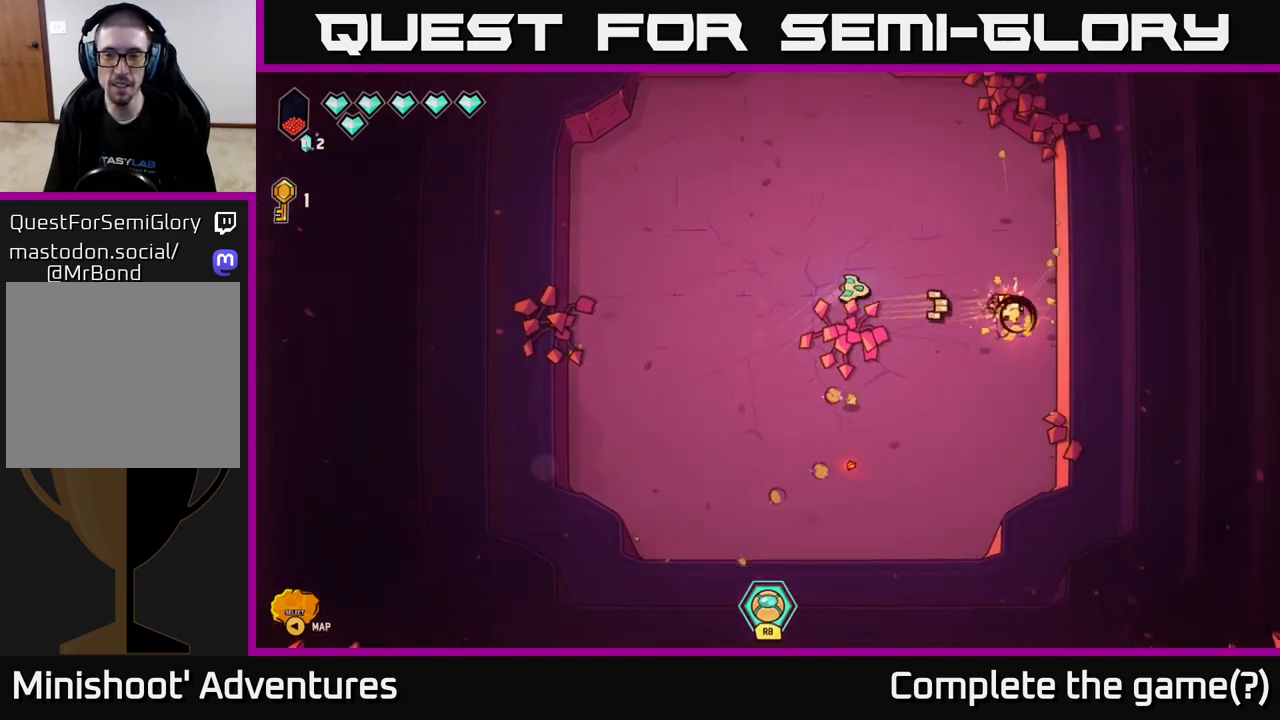
{"buttons": [], "left_stick": "down", "right_stick": "center", "events": [[67, "right_stick", "down-right"], [200, "left_stick", "up"], [233, "right_stick", "center"], [400, "left_stick", "down"]]}
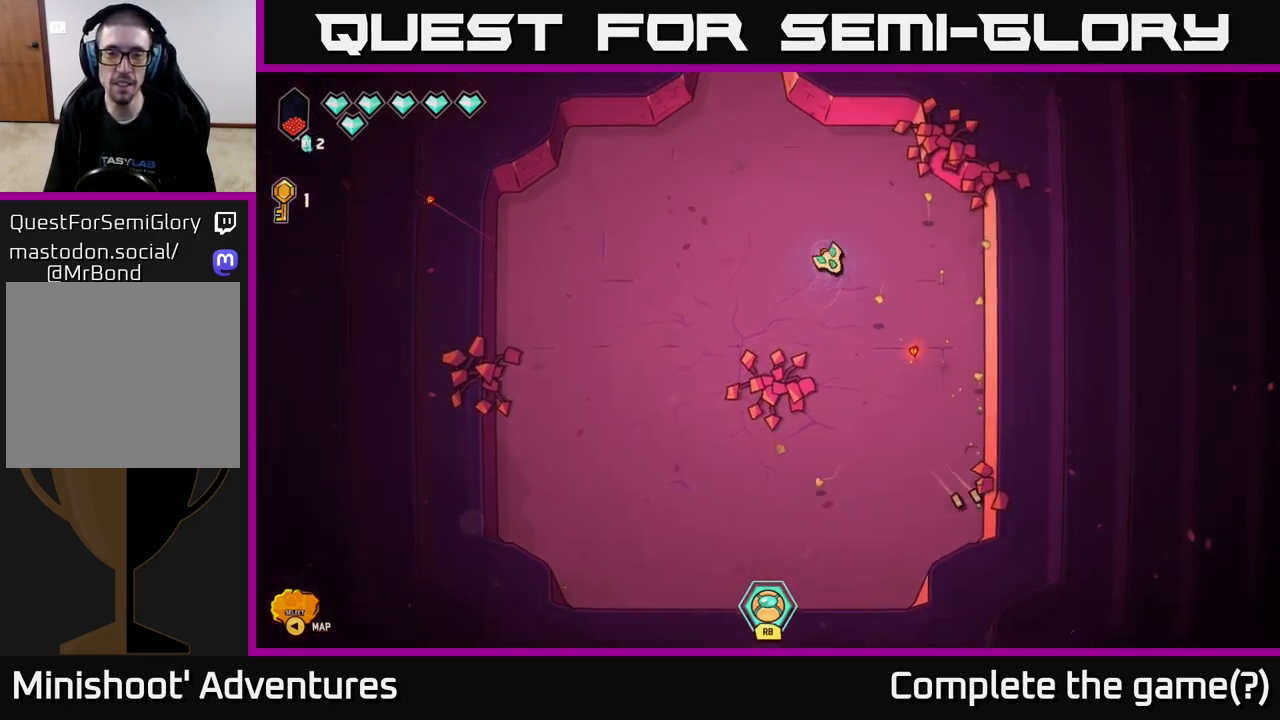
{"buttons": [], "left_stick": "right", "right_stick": "center", "events": [[400, "left_stick", "right"]]}
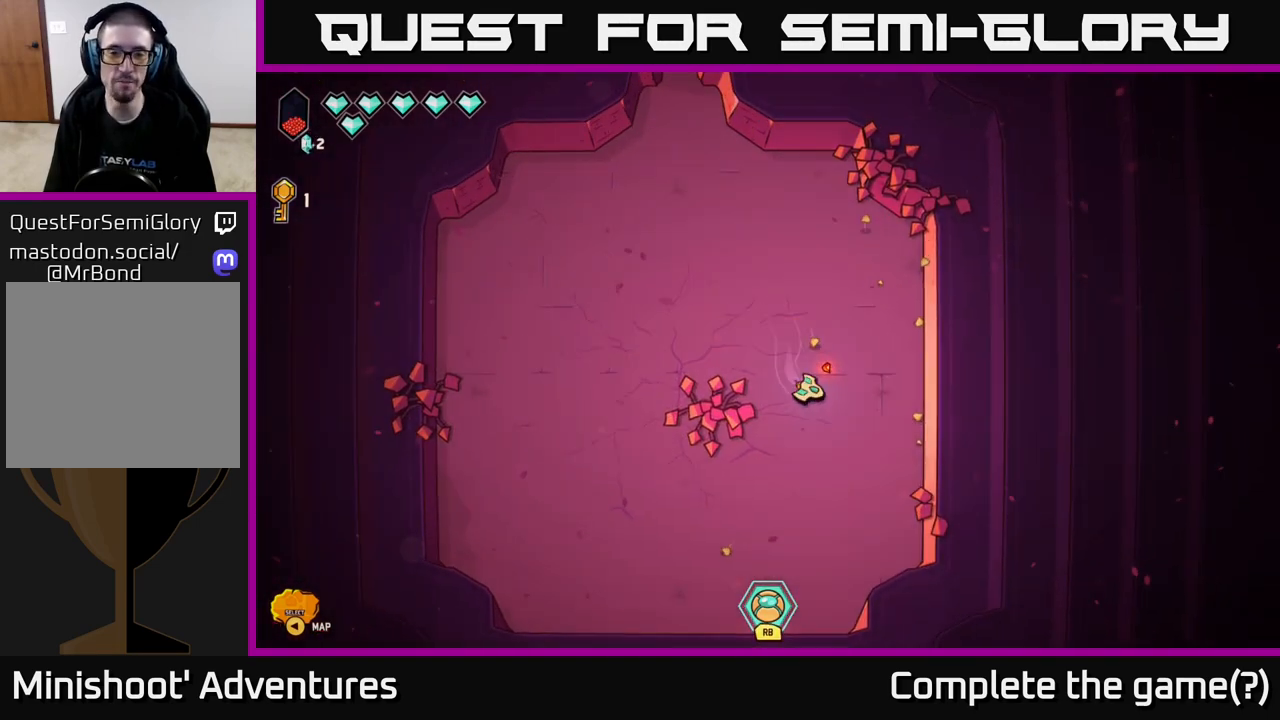
{"buttons": ["L2"], "left_stick": "down", "right_stick": "center", "events": [[167, "left_stick", "down"], [450, "L2", "down"]]}
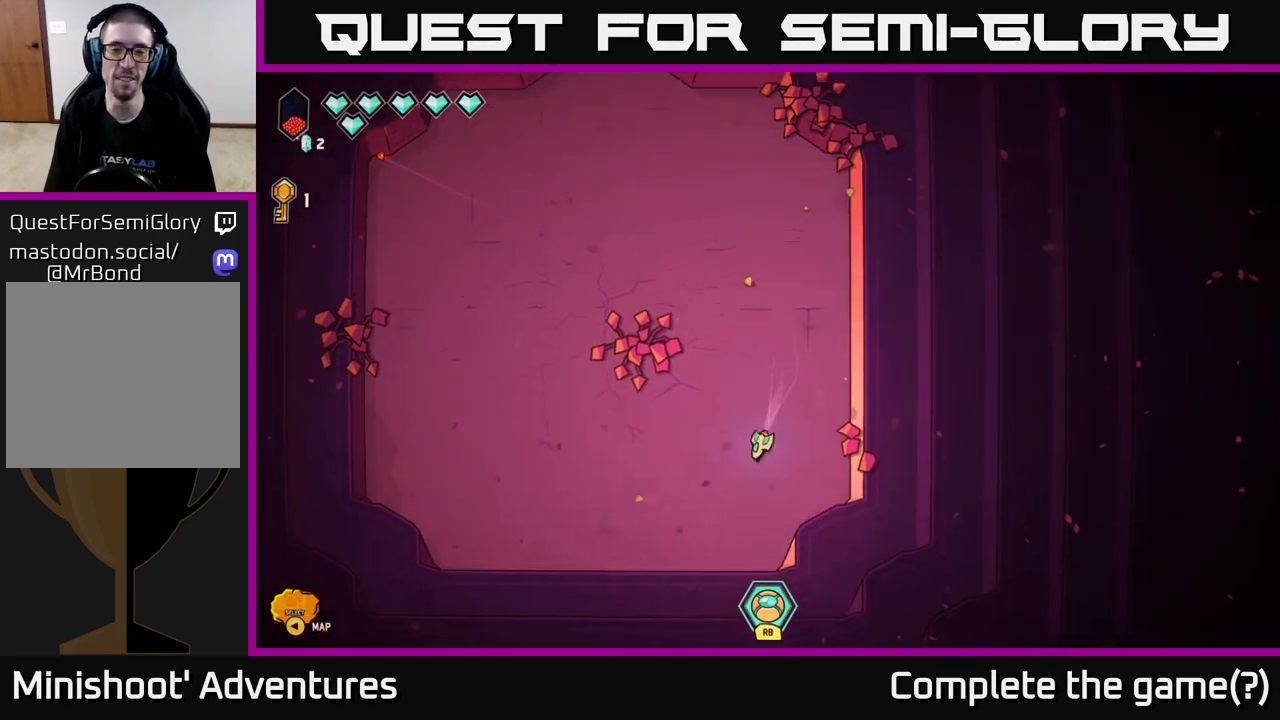
{"buttons": ["L2"], "left_stick": "down-left", "right_stick": "center", "events": [[150, "left_stick", "down-left"]]}
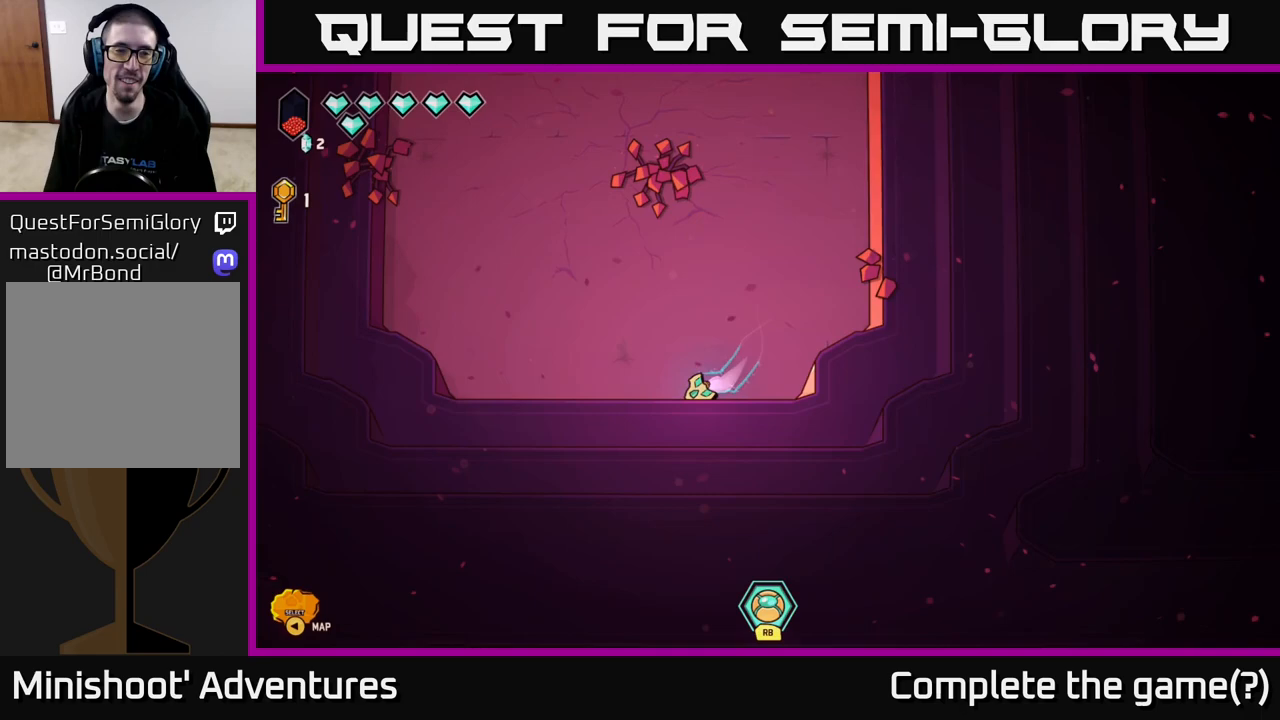
{"buttons": ["L2"], "left_stick": "up", "right_stick": "center", "events": [[83, "L2", "up"], [117, "left_stick", "up-left"], [283, "left_stick", "up"], [350, "L2", "down"]]}
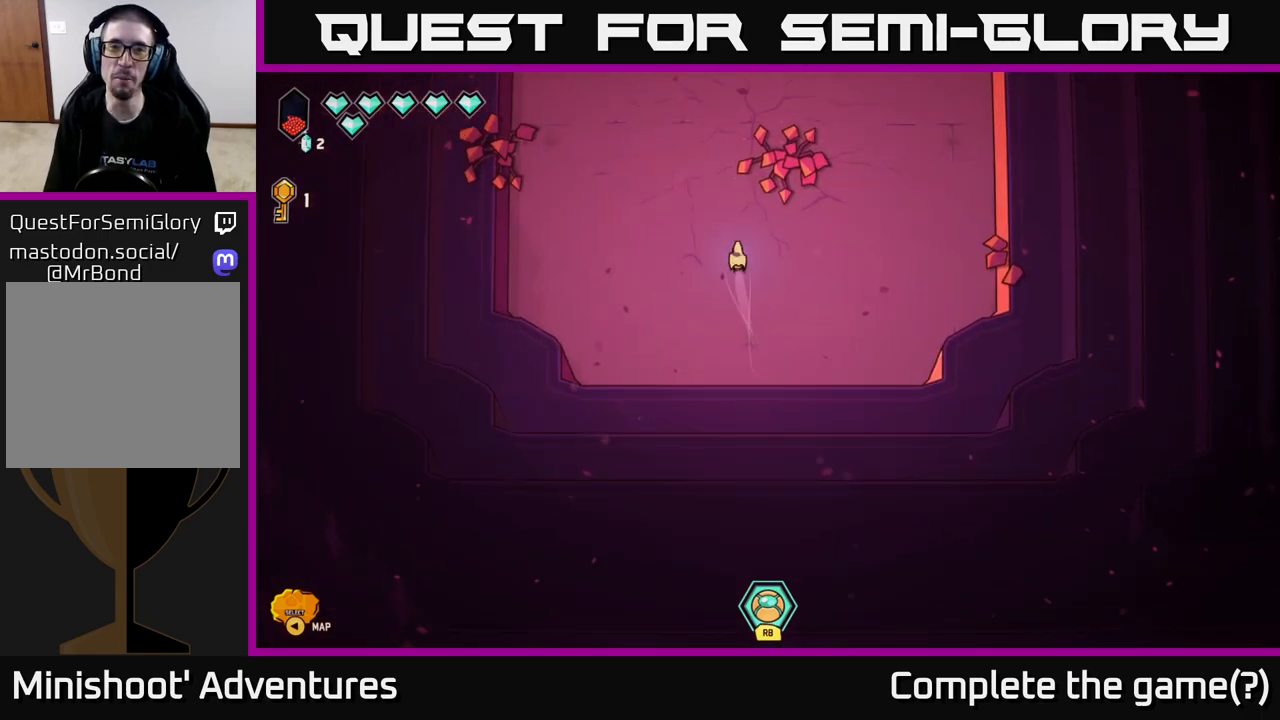
{"buttons": ["L2"], "left_stick": "up", "right_stick": "center", "events": []}
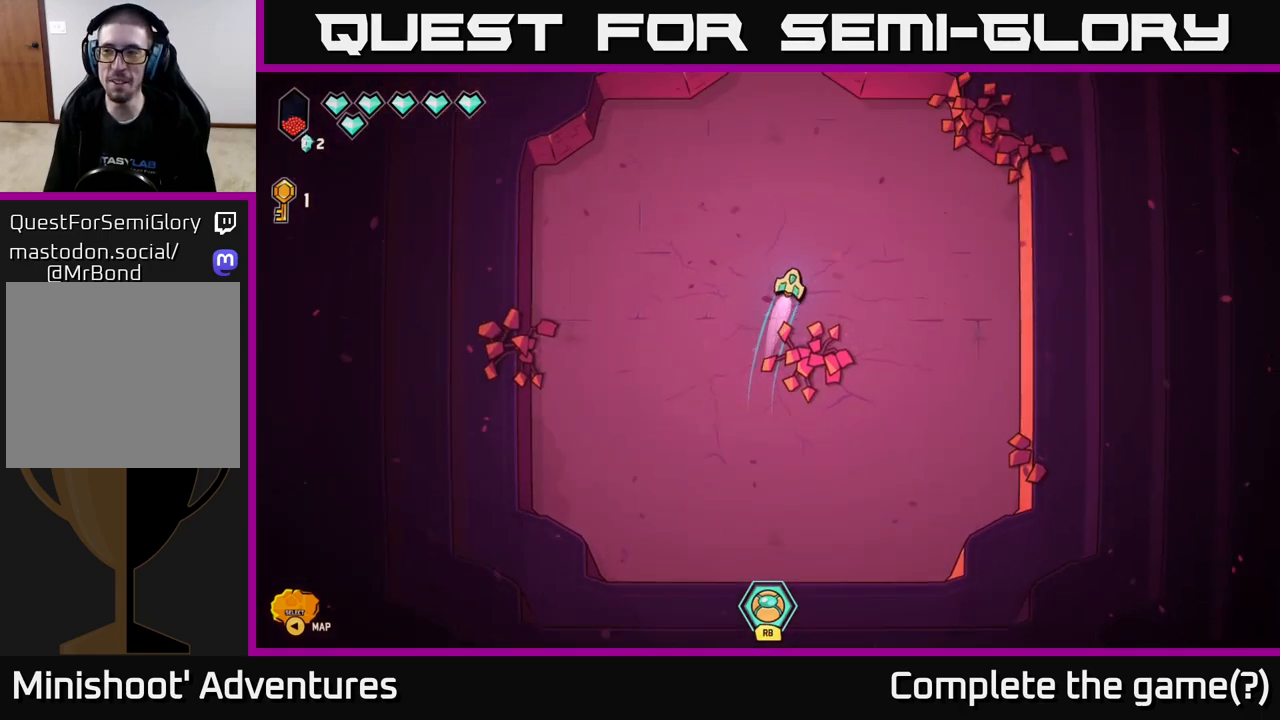
{"buttons": ["L2"], "left_stick": "up-left", "right_stick": "center", "events": [[217, "left_stick", "up-left"]]}
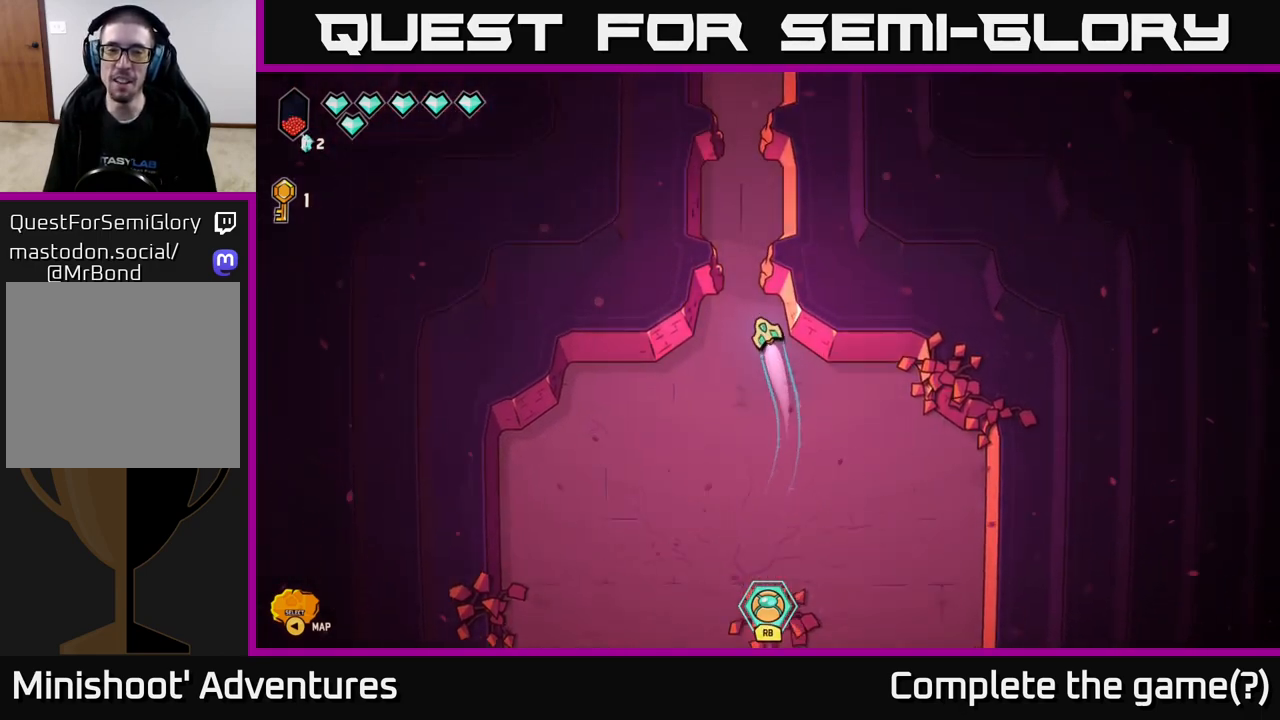
{"buttons": ["L2"], "left_stick": "up", "right_stick": "center", "events": [[133, "left_stick", "up"]]}
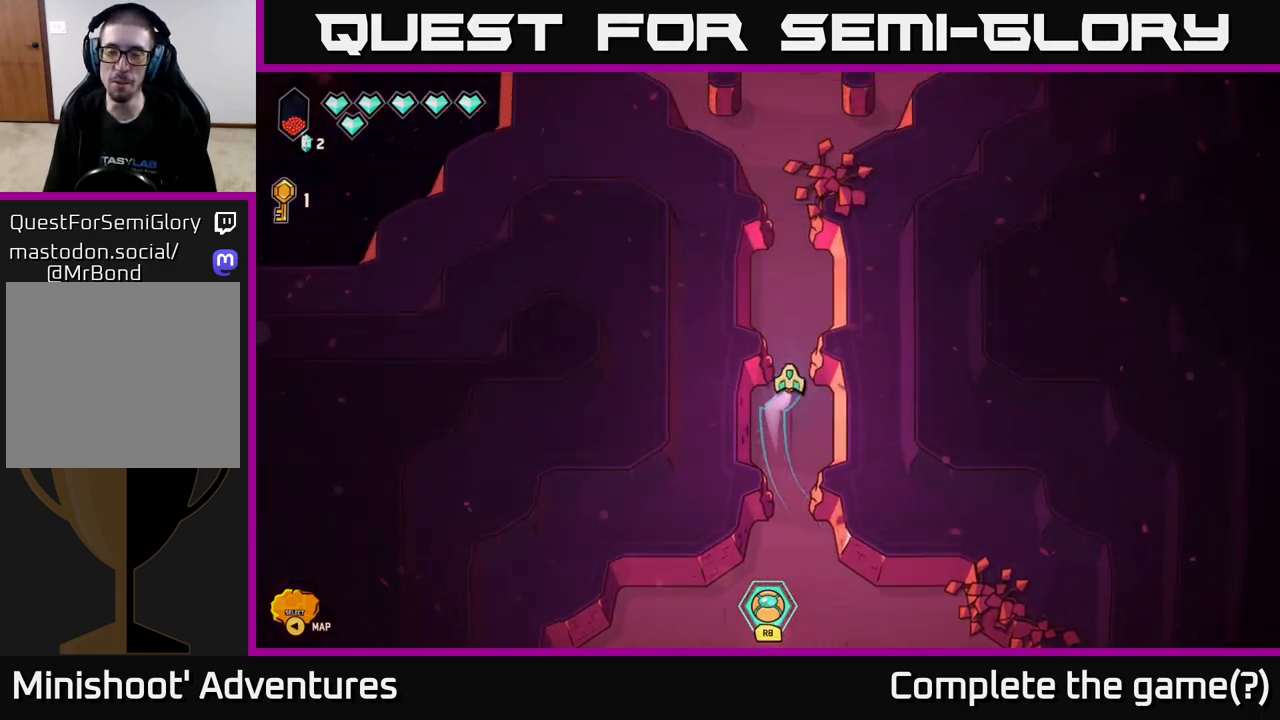
{"buttons": ["L2"], "left_stick": "up", "right_stick": "center", "events": []}
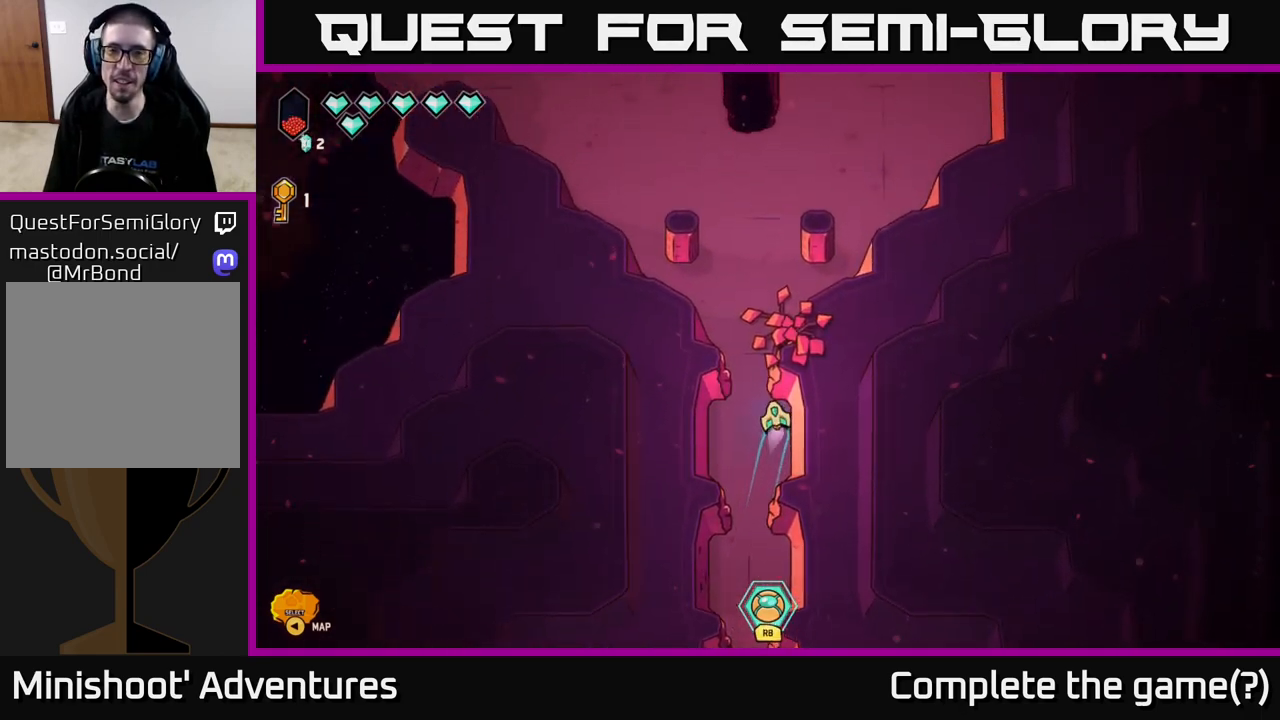
{"buttons": [], "left_stick": "up", "right_stick": "center", "events": [[183, "left_stick", "up-left"], [233, "L2", "up"], [350, "left_stick", "up"]]}
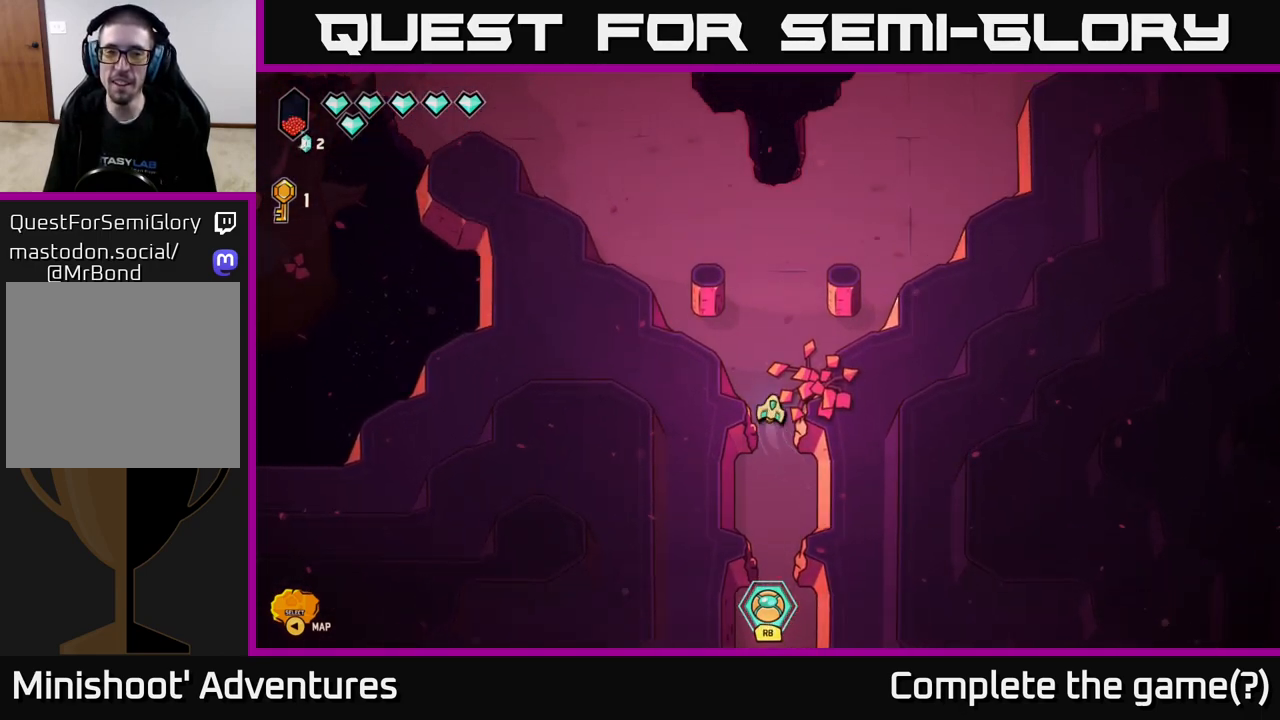
{"buttons": ["L2"], "left_stick": "up-right", "right_stick": "center", "events": [[233, "left_stick", "up-right"], [400, "L2", "down"]]}
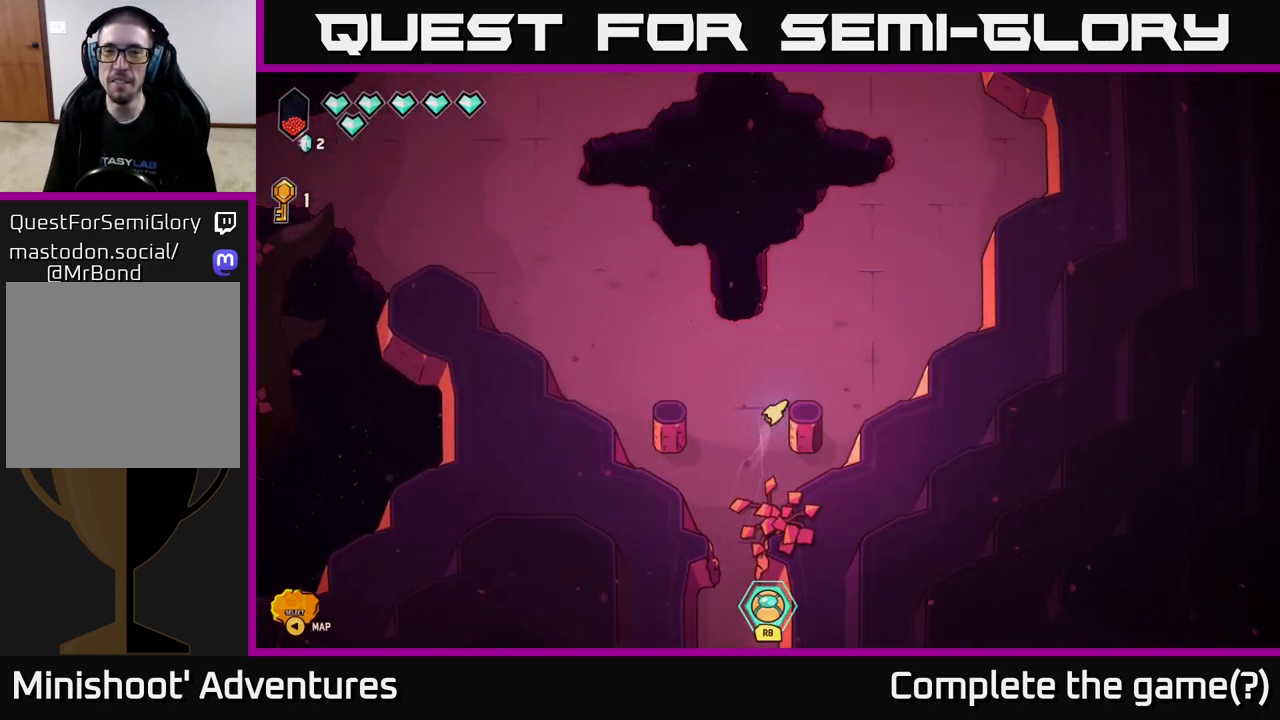
{"buttons": ["L2"], "left_stick": "up-right", "right_stick": "center", "events": []}
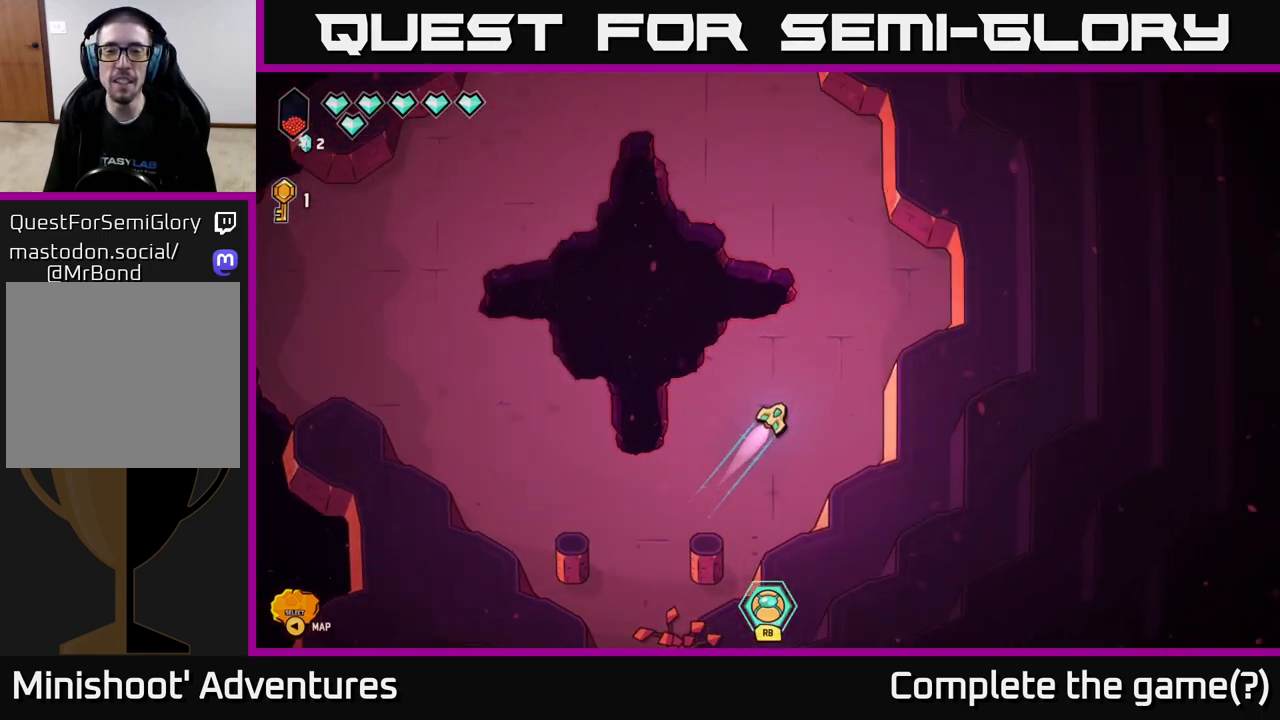
{"buttons": ["L2"], "left_stick": "up-left", "right_stick": "center", "events": [[133, "left_stick", "up"], [283, "left_stick", "up-left"]]}
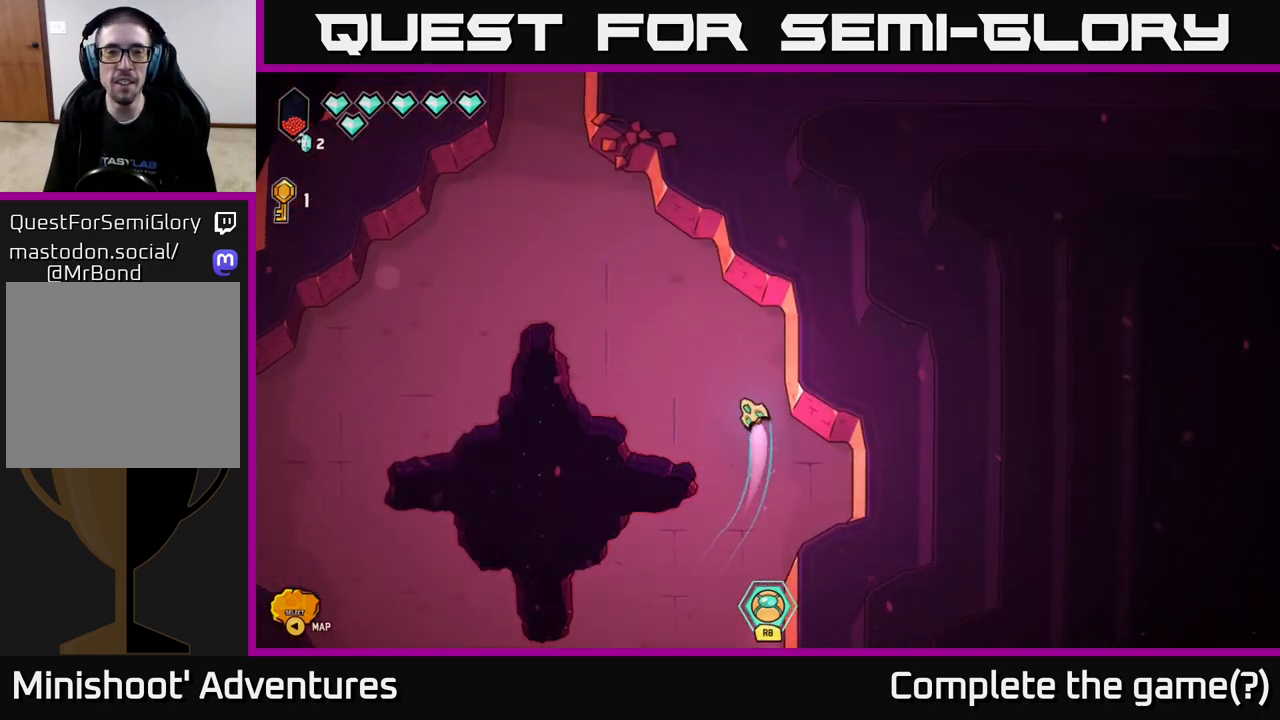
{"buttons": [], "left_stick": "up-left", "right_stick": "center", "events": [[283, "left_stick", "left"], [417, "L2", "up"], [433, "left_stick", "up-left"]]}
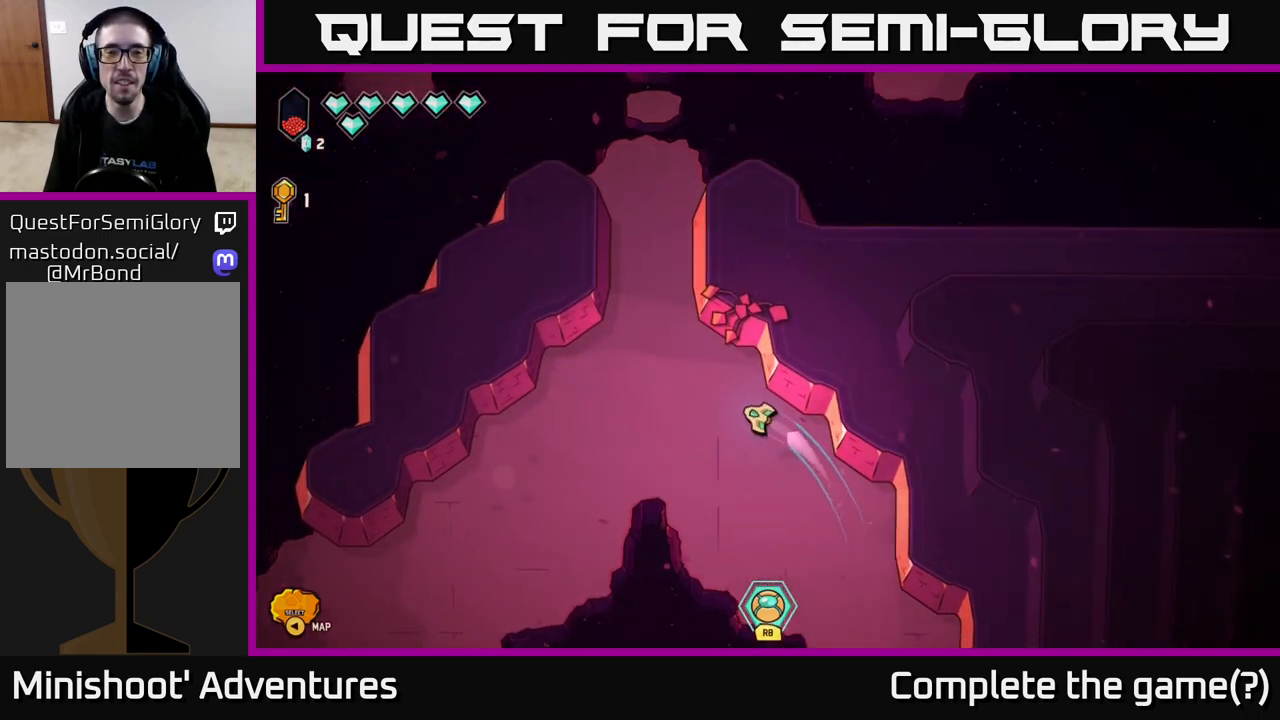
{"buttons": [], "left_stick": "up", "right_stick": "center", "events": [[300, "left_stick", "up"]]}